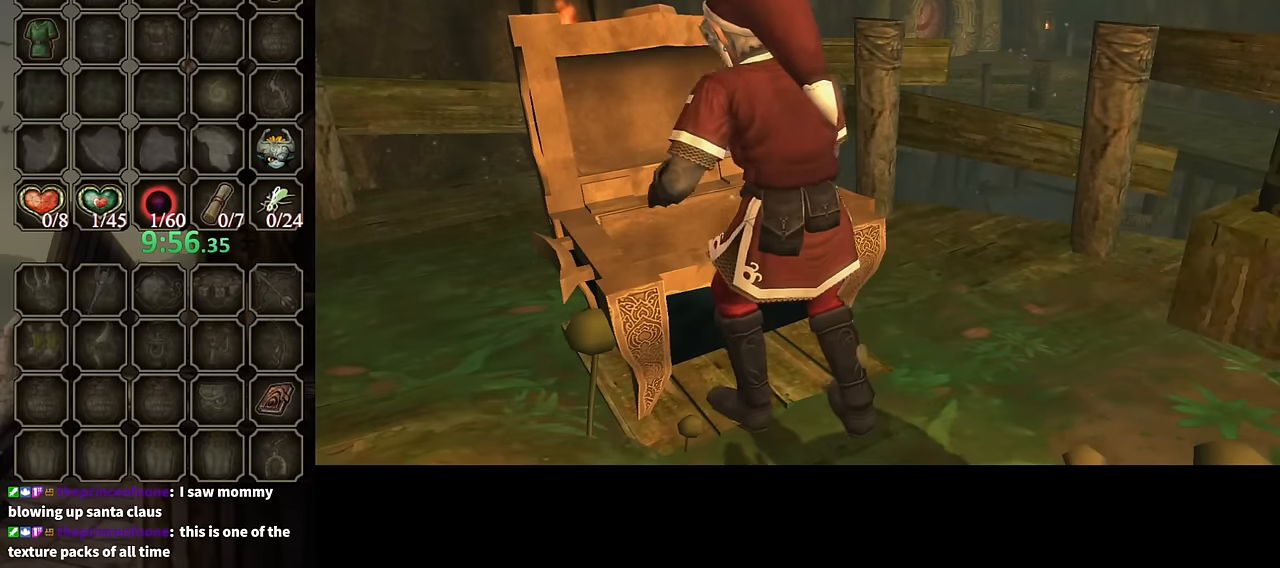
Gameplay with a controller (Nintendo layout); each line is a JSON object with the inputs held at the frame after it. "events" lists button and stick changes between this image and that frame as [ms after this image, input, new state], when the widget could be followed in between. Not read: L3 R3.
{"buttons": ["B"], "left_stick": "center", "right_stick": "center", "events": []}
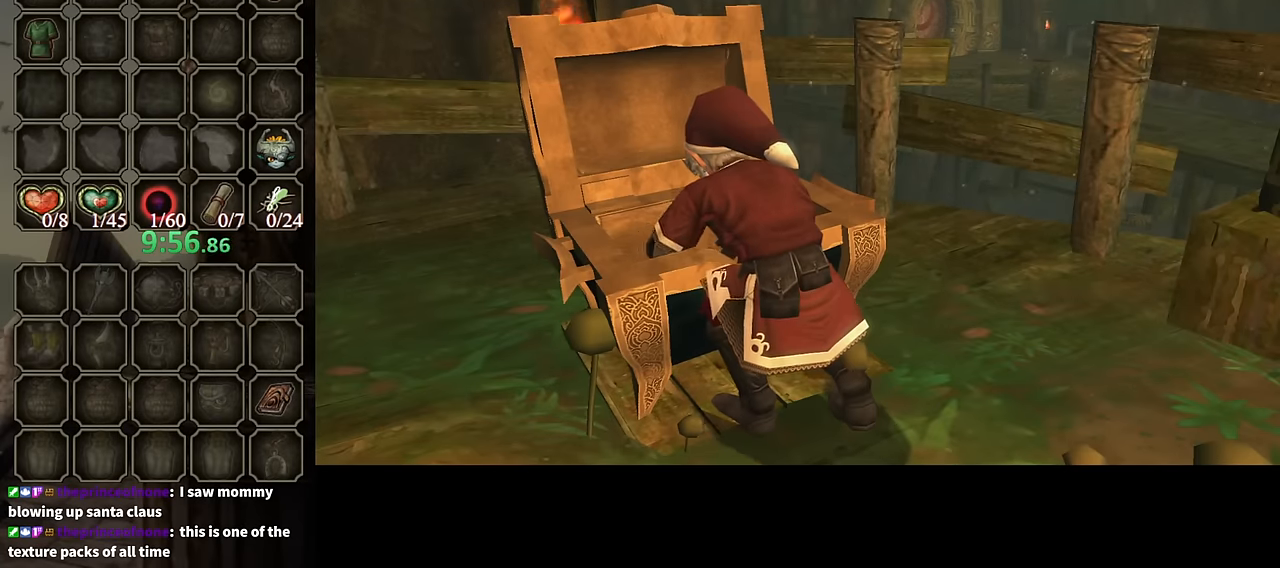
{"buttons": ["B"], "left_stick": "center", "right_stick": "center", "events": []}
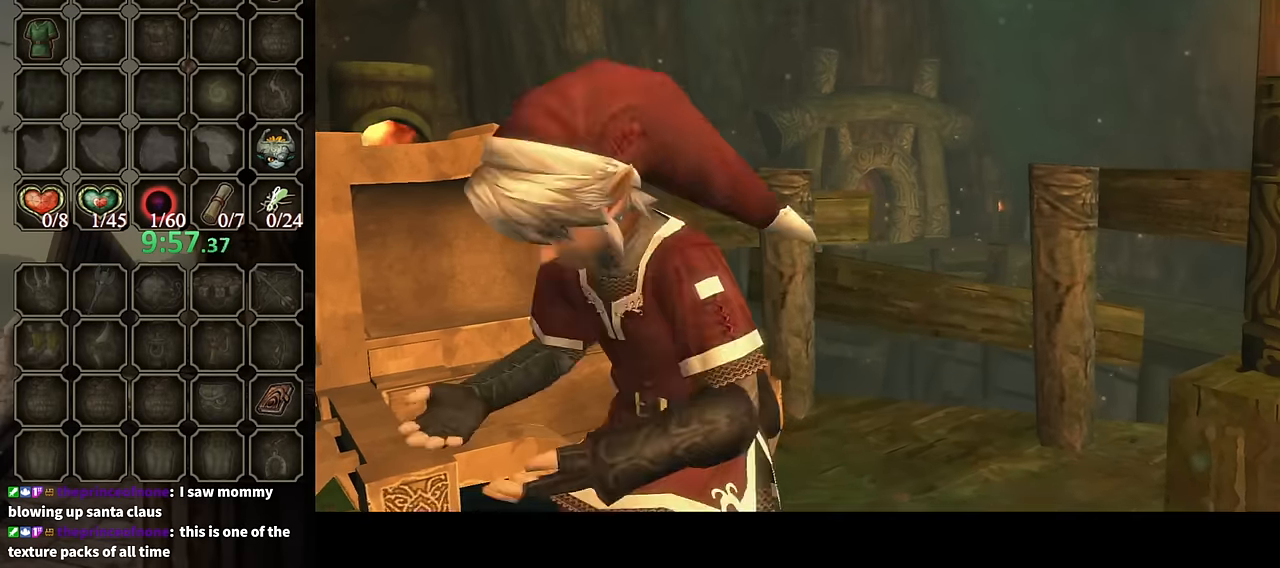
{"buttons": ["B"], "left_stick": "center", "right_stick": "center", "events": []}
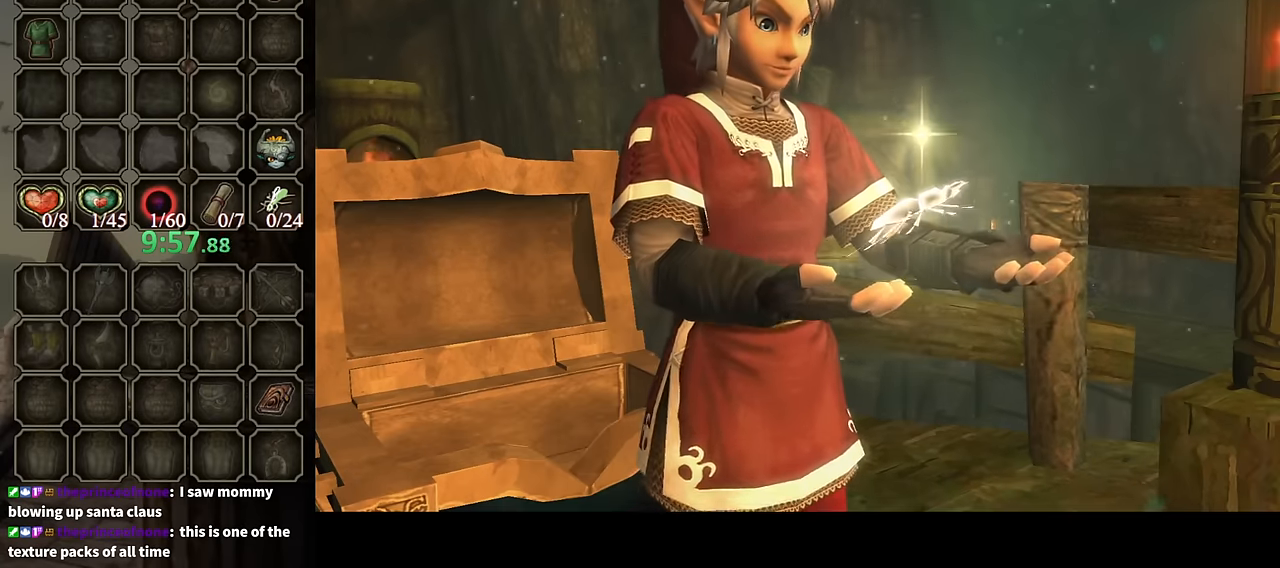
{"buttons": ["B"], "left_stick": "down", "right_stick": "center", "events": [[200, "left_stick", "down"]]}
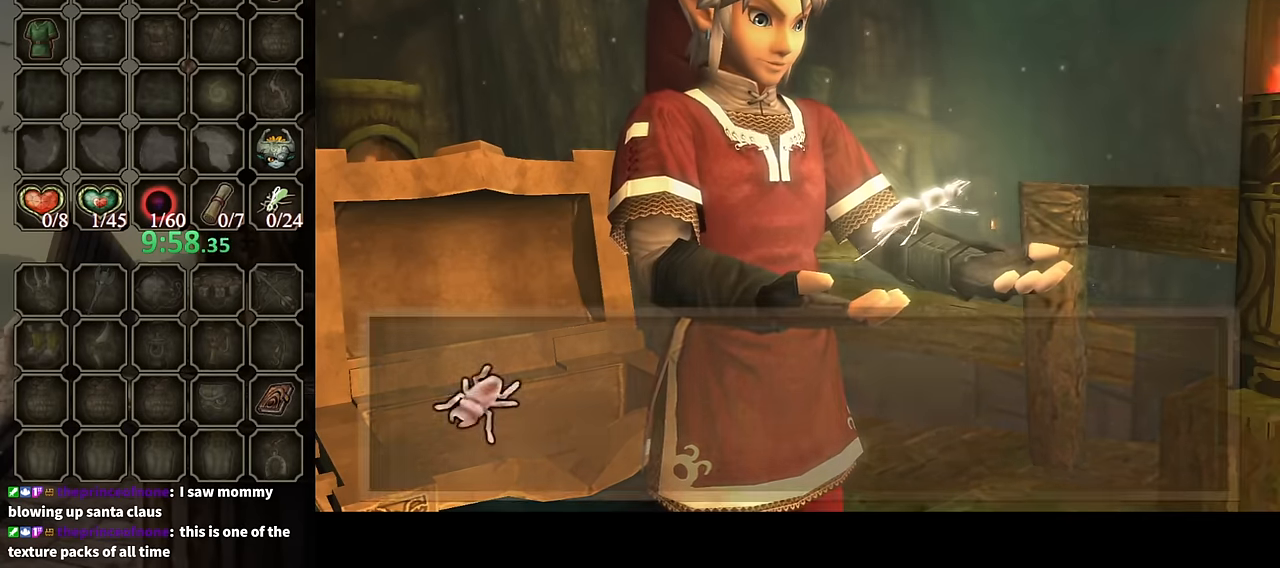
{"buttons": [], "left_stick": "down", "right_stick": "center", "events": [[433, "B", "up"]]}
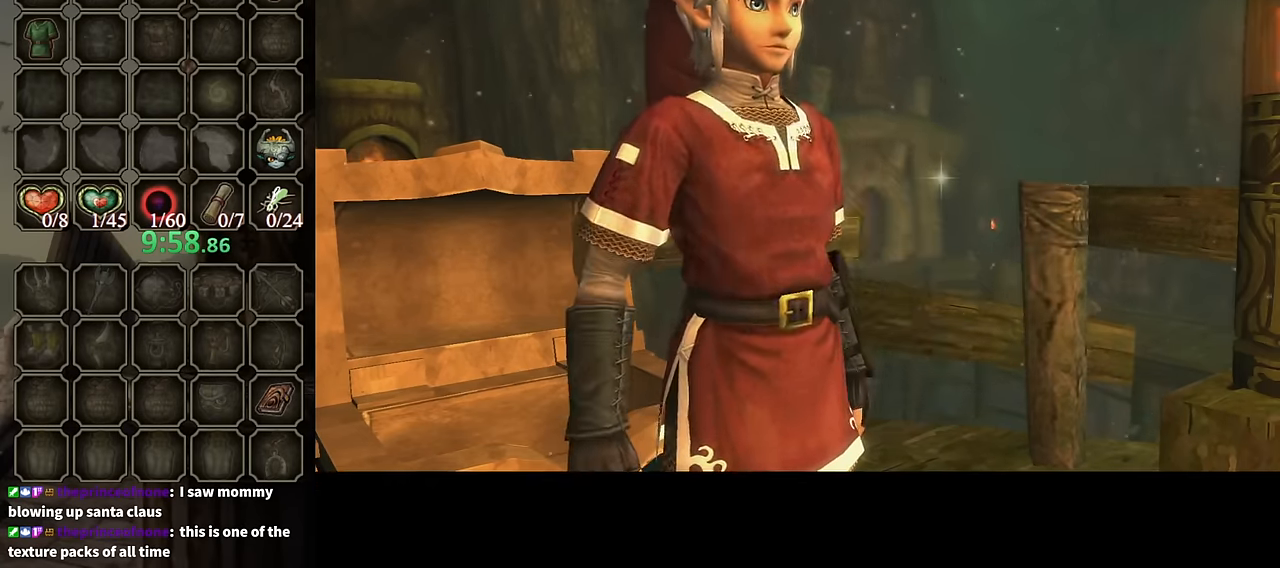
{"buttons": [], "left_stick": "down-left", "right_stick": "center", "events": [[133, "A", "down"], [200, "A", "up"], [367, "A", "down"], [433, "A", "up"], [467, "left_stick", "down-left"]]}
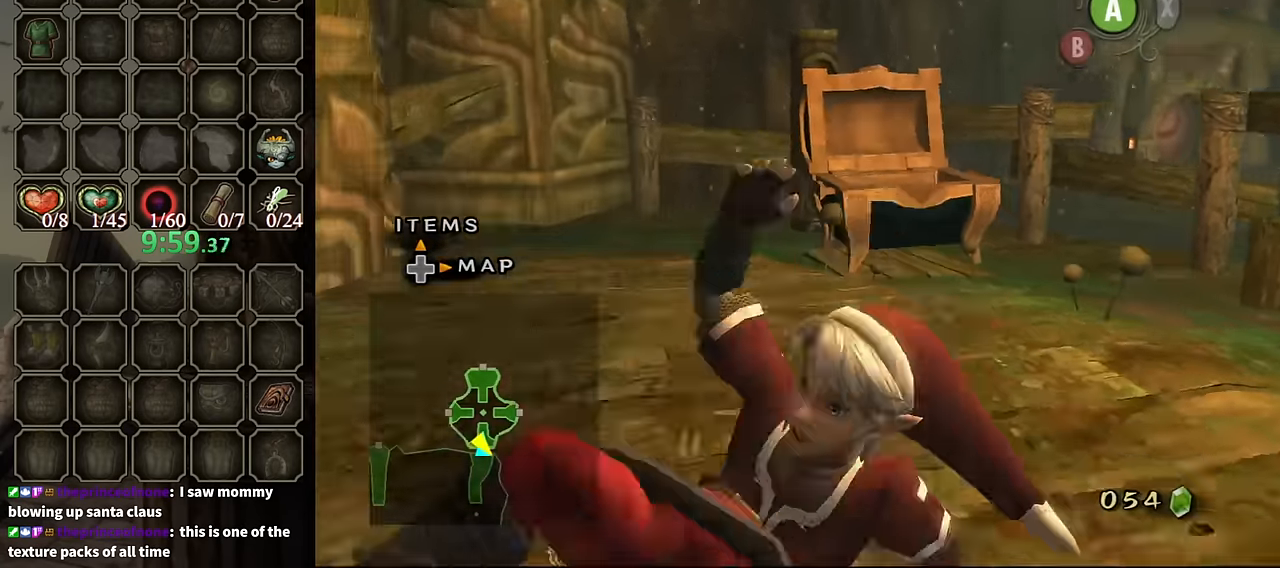
{"buttons": [], "left_stick": "up-left", "right_stick": "center", "events": [[134, "left_stick", "up-left"]]}
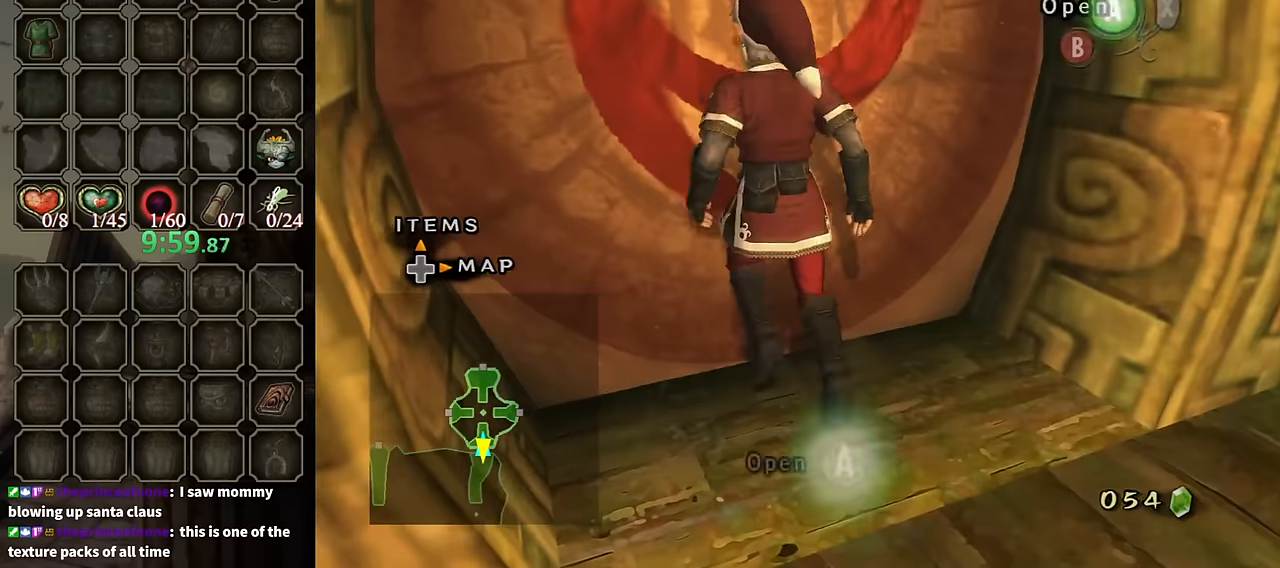
{"buttons": [], "left_stick": "center", "right_stick": "center", "events": [[67, "A", "down"], [67, "left_stick", "center"], [134, "A", "up"], [200, "A", "down"], [234, "A", "up"]]}
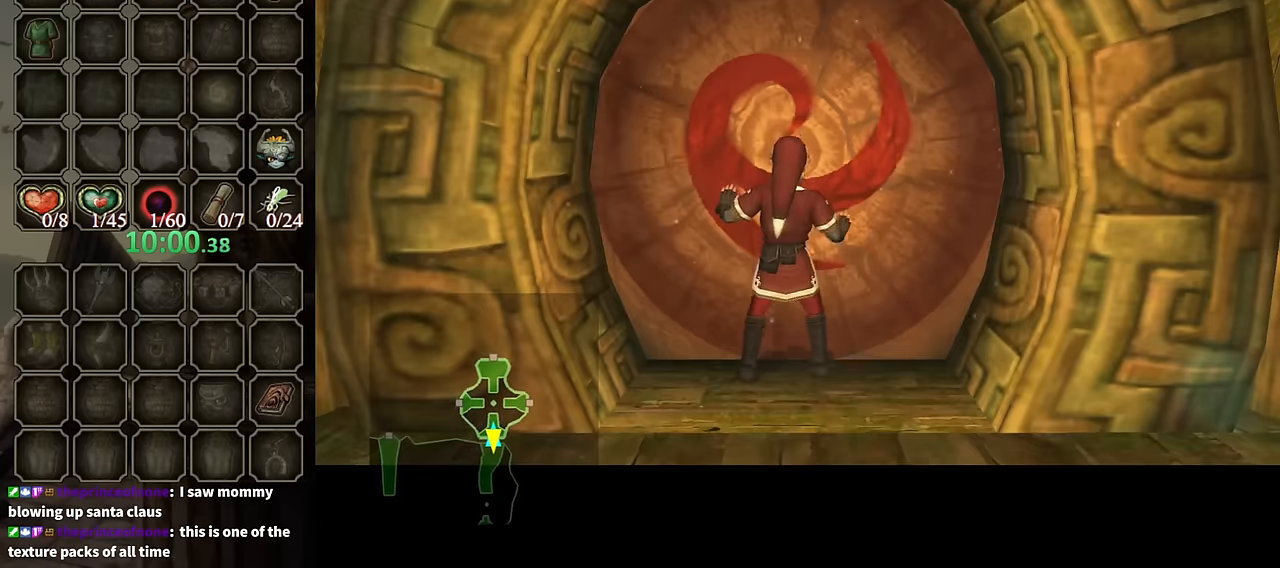
{"buttons": [], "left_stick": "center", "right_stick": "center", "events": []}
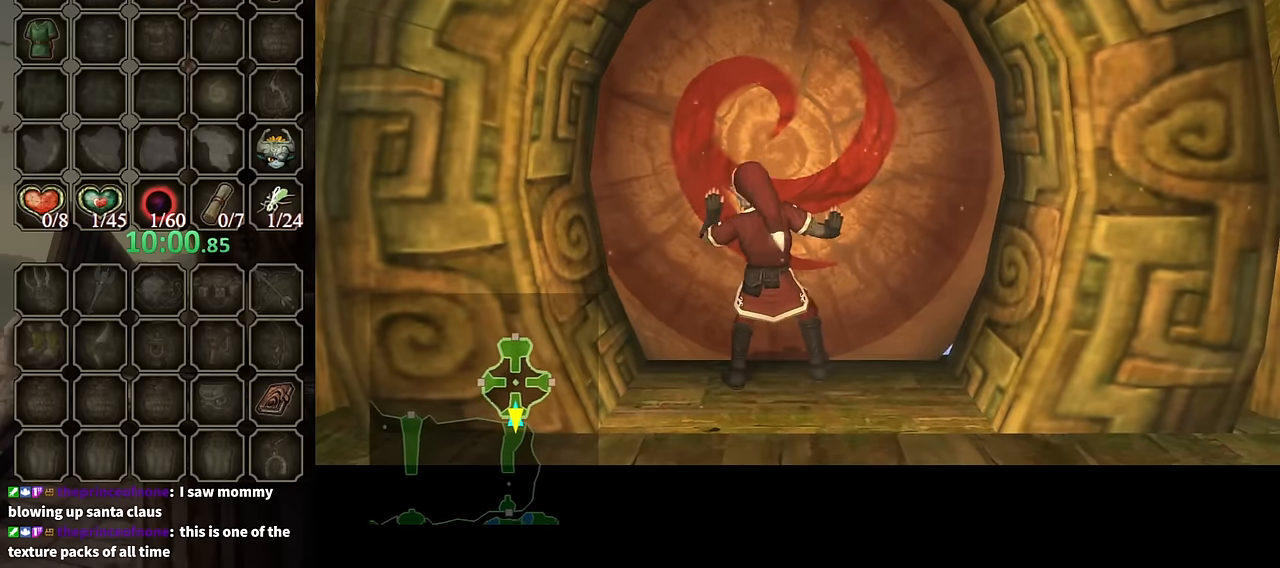
{"buttons": [], "left_stick": "center", "right_stick": "center", "events": []}
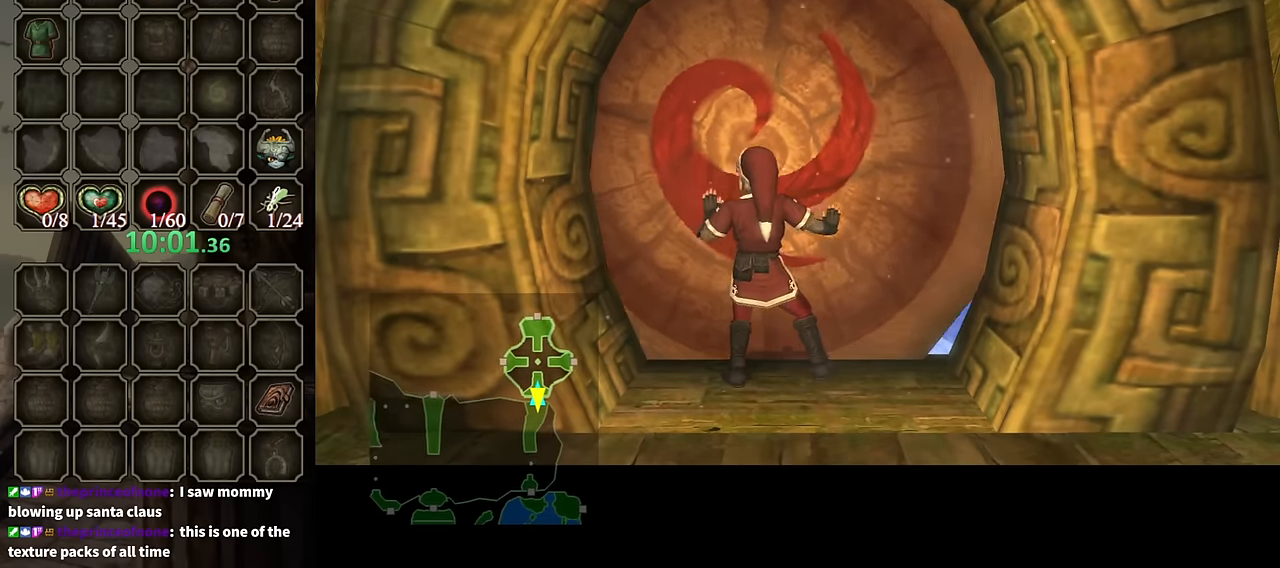
{"buttons": [], "left_stick": "center", "right_stick": "center", "events": []}
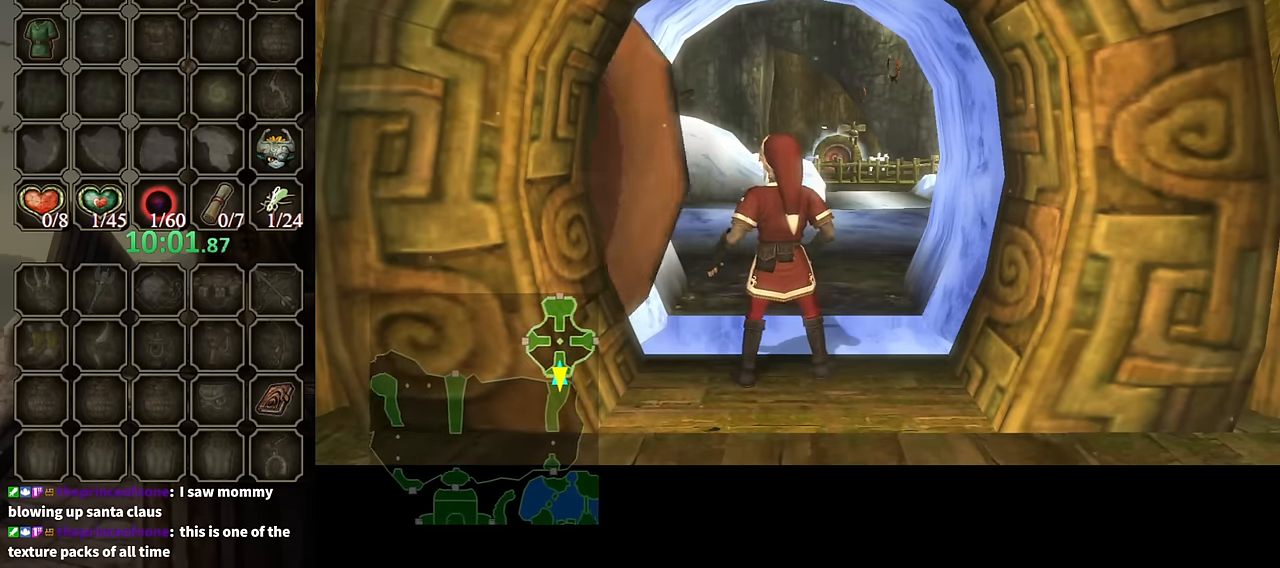
{"buttons": [], "left_stick": "center", "right_stick": "center", "events": []}
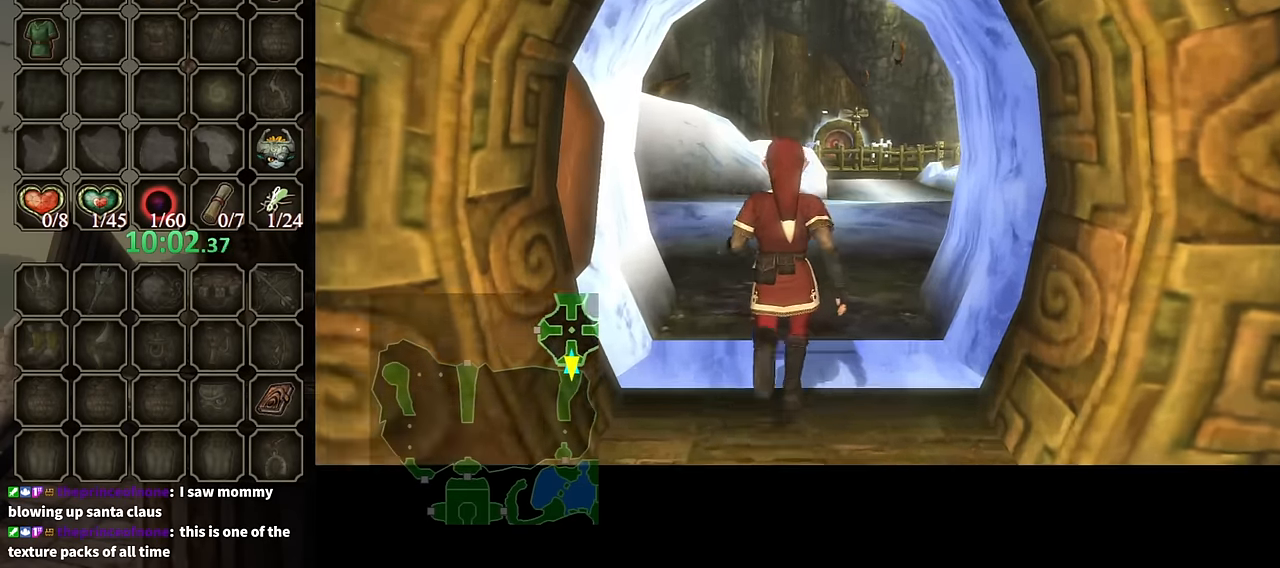
{"buttons": [], "left_stick": "up", "right_stick": "center", "events": [[334, "left_stick", "up"]]}
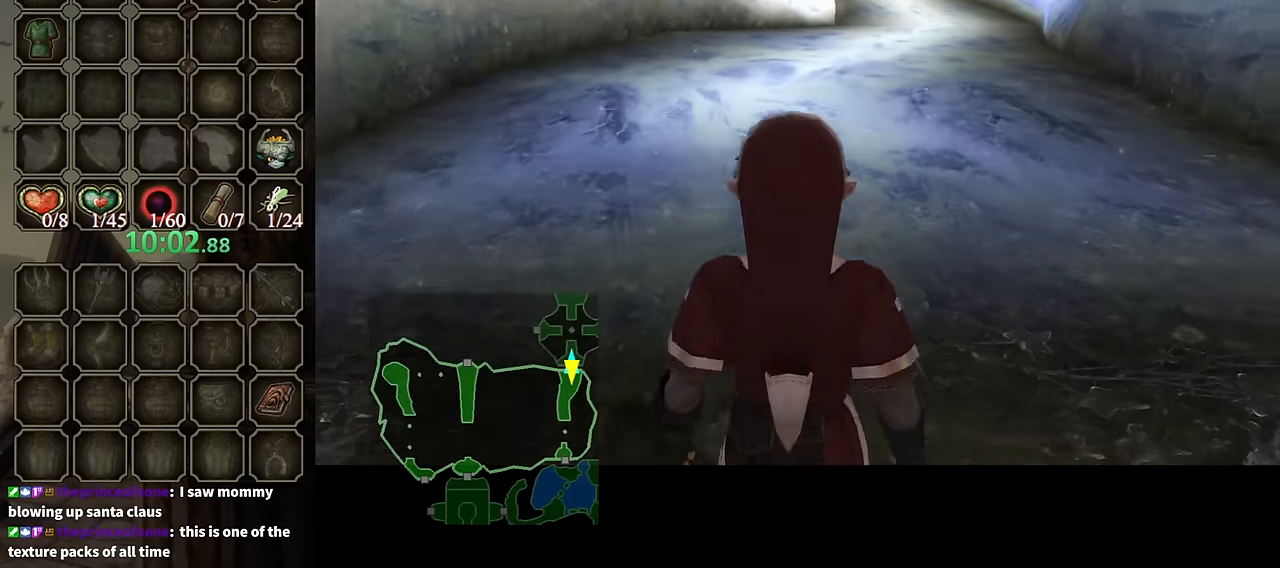
{"buttons": [], "left_stick": "up", "right_stick": "center", "events": []}
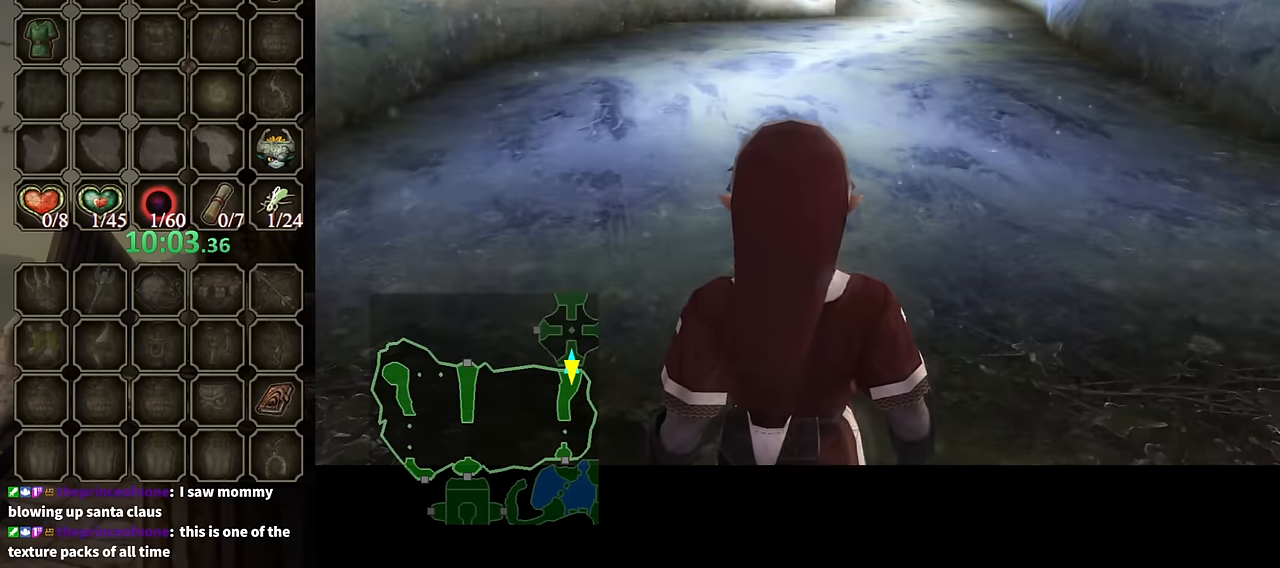
{"buttons": [], "left_stick": "up", "right_stick": "center", "events": [[434, "A", "down"], [500, "A", "up"]]}
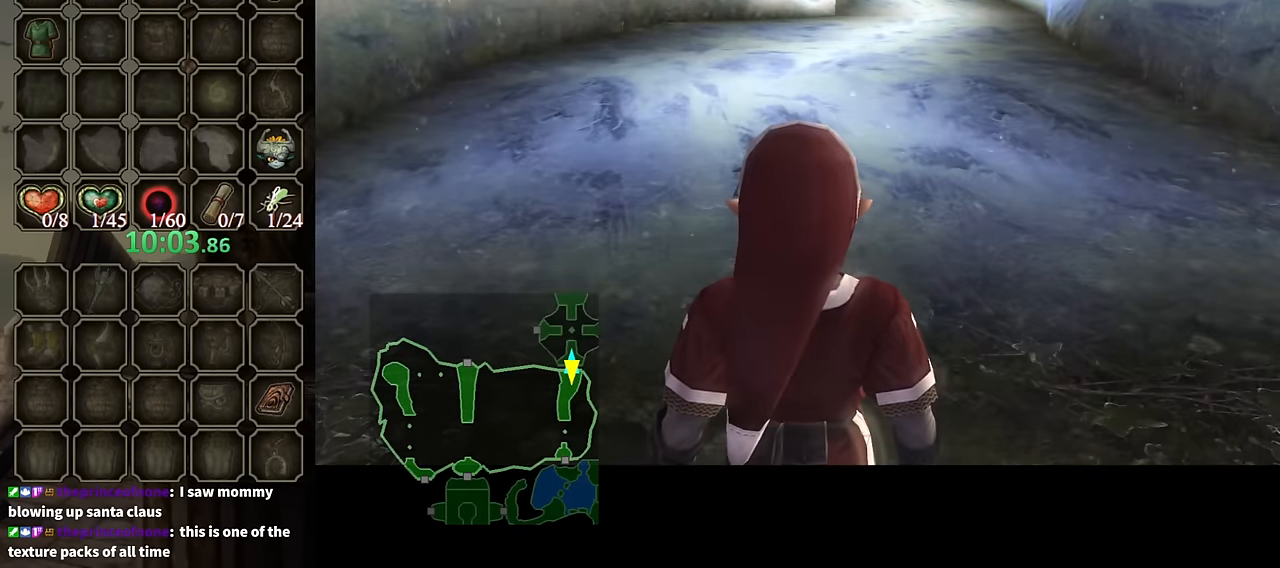
{"buttons": [], "left_stick": "up", "right_stick": "center", "events": [[134, "A", "down"], [200, "A", "up"], [300, "A", "down"], [334, "A", "up"], [434, "A", "down"], [500, "A", "up"]]}
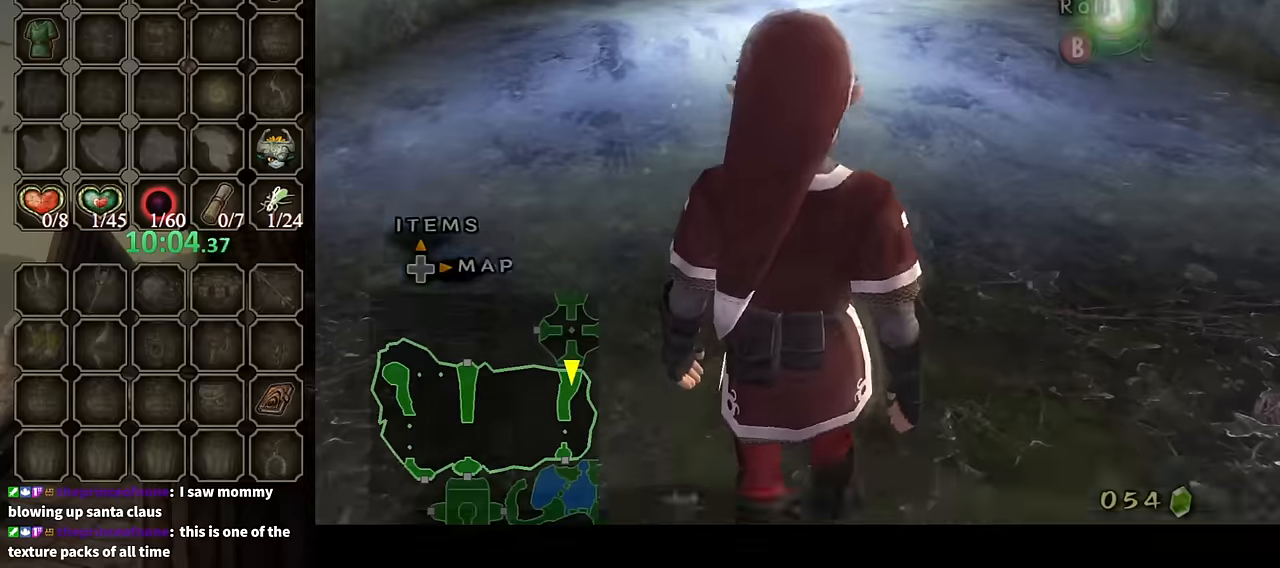
{"buttons": [], "left_stick": "up", "right_stick": "center", "events": [[100, "A", "down"], [167, "A", "up"]]}
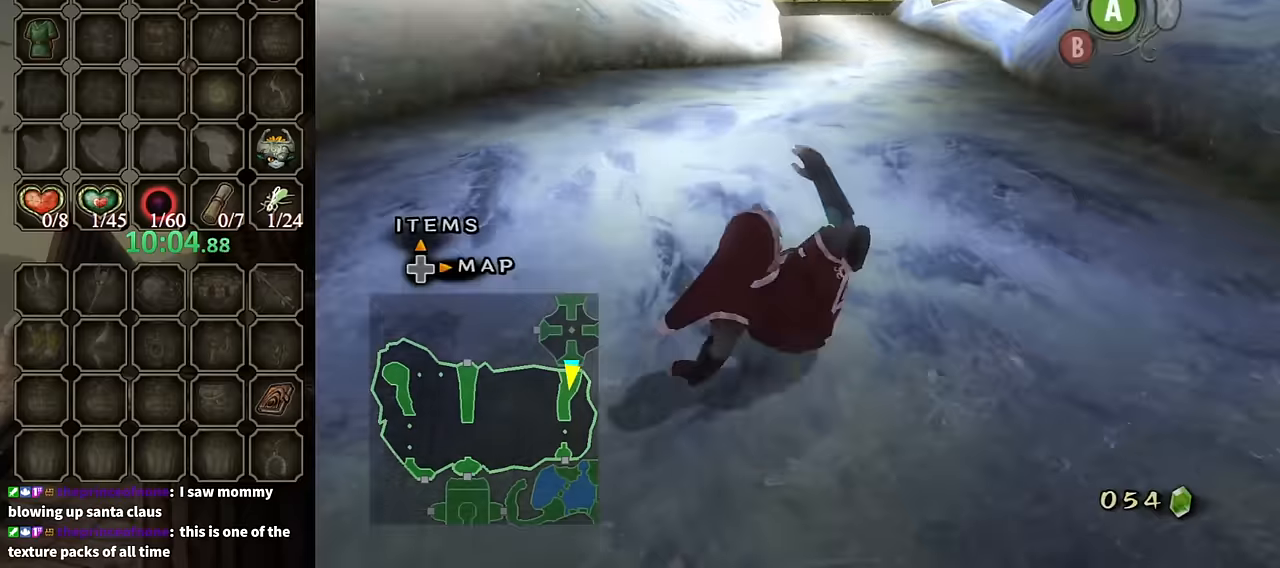
{"buttons": [], "left_stick": "up", "right_stick": "center", "events": [[434, "A", "down"], [467, "A", "up"]]}
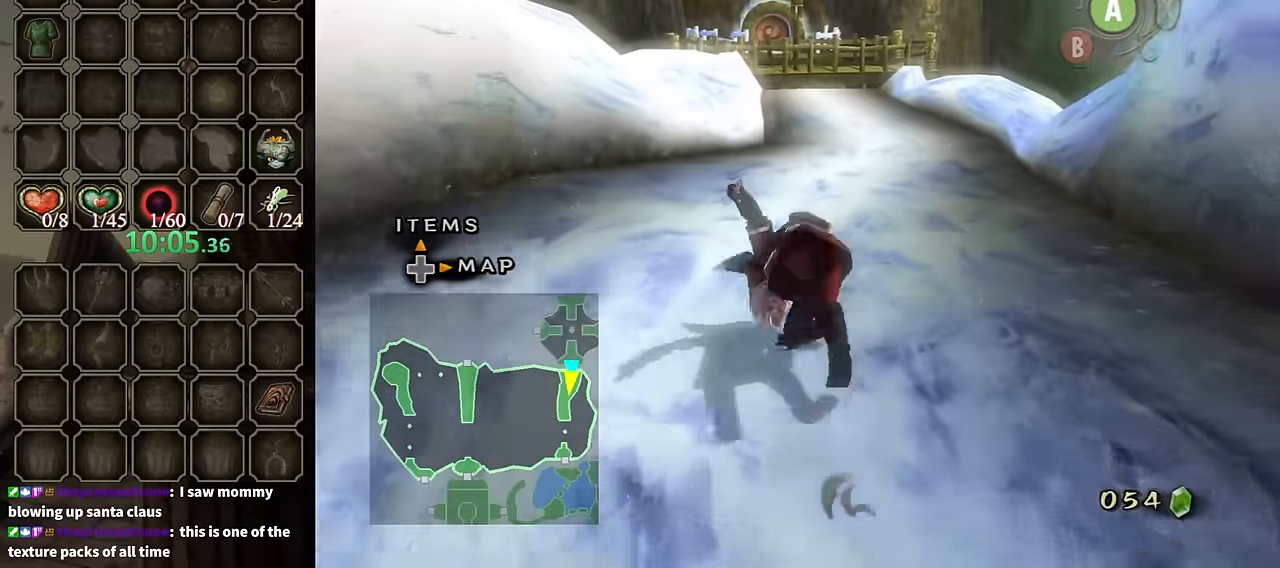
{"buttons": [], "left_stick": "up", "right_stick": "center", "events": [[67, "A", "down"], [167, "A", "up"]]}
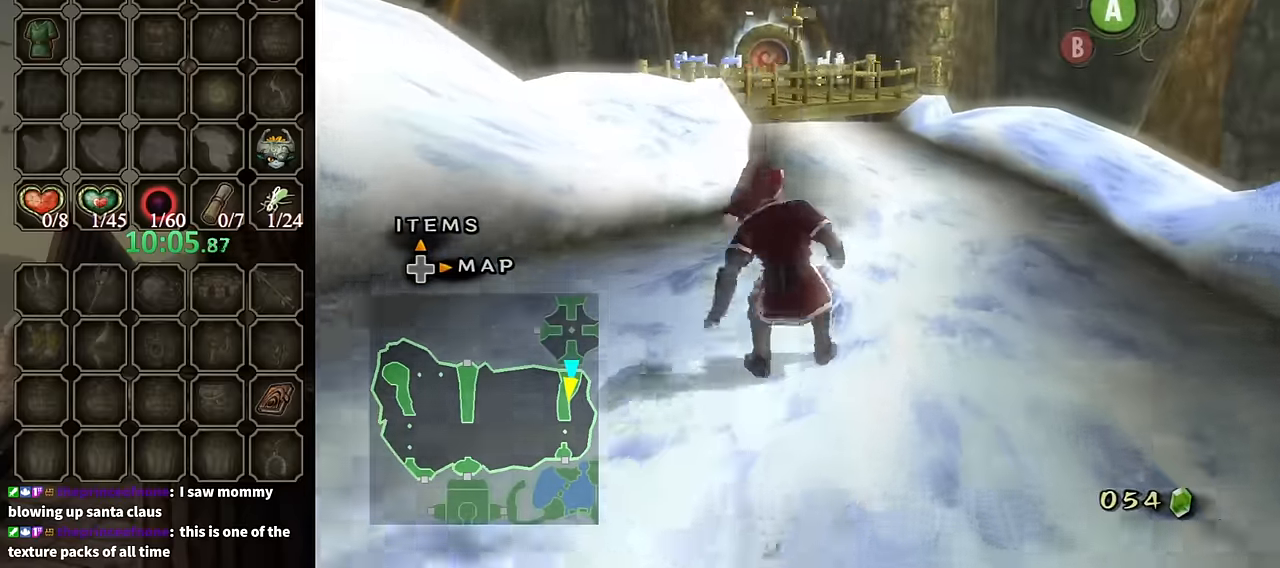
{"buttons": [], "left_stick": "up", "right_stick": "center", "events": [[200, "A", "down"], [300, "A", "up"], [367, "A", "down"], [434, "A", "up"]]}
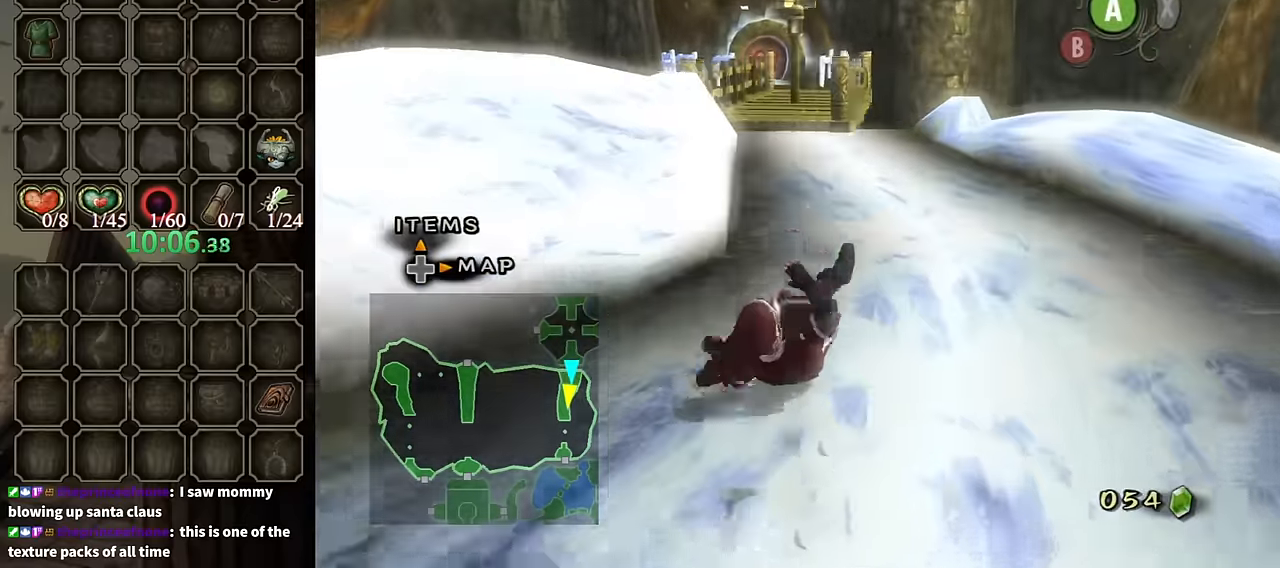
{"buttons": [], "left_stick": "up", "right_stick": "center", "events": [[400, "A", "down"], [467, "A", "up"]]}
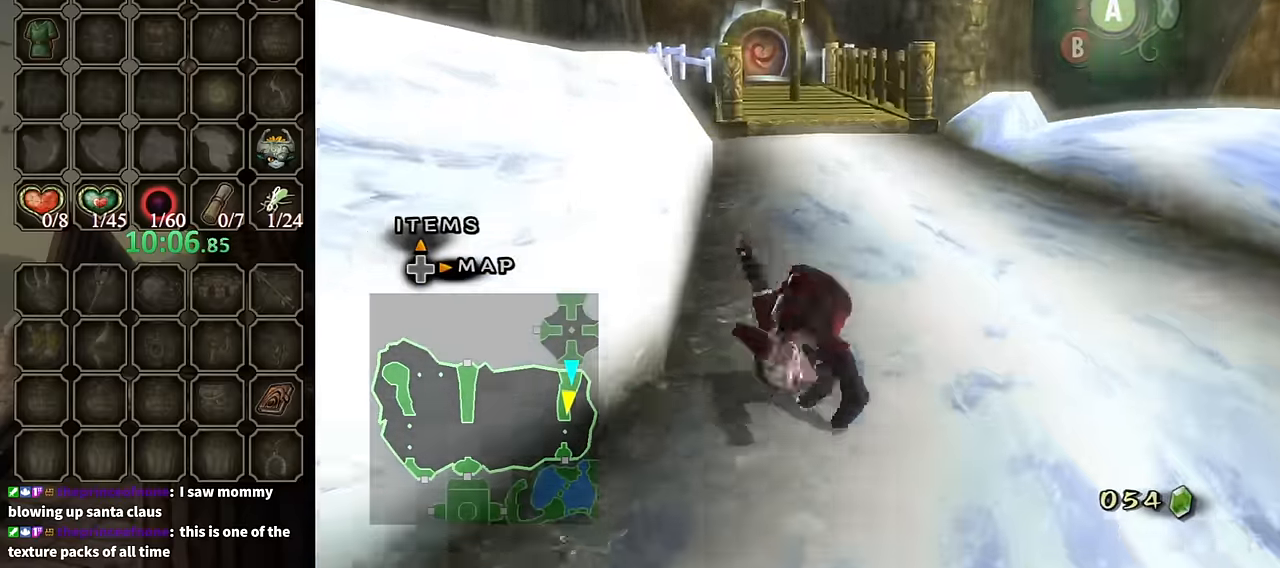
{"buttons": [], "left_stick": "up", "right_stick": "center", "events": [[34, "A", "down"], [134, "A", "up"]]}
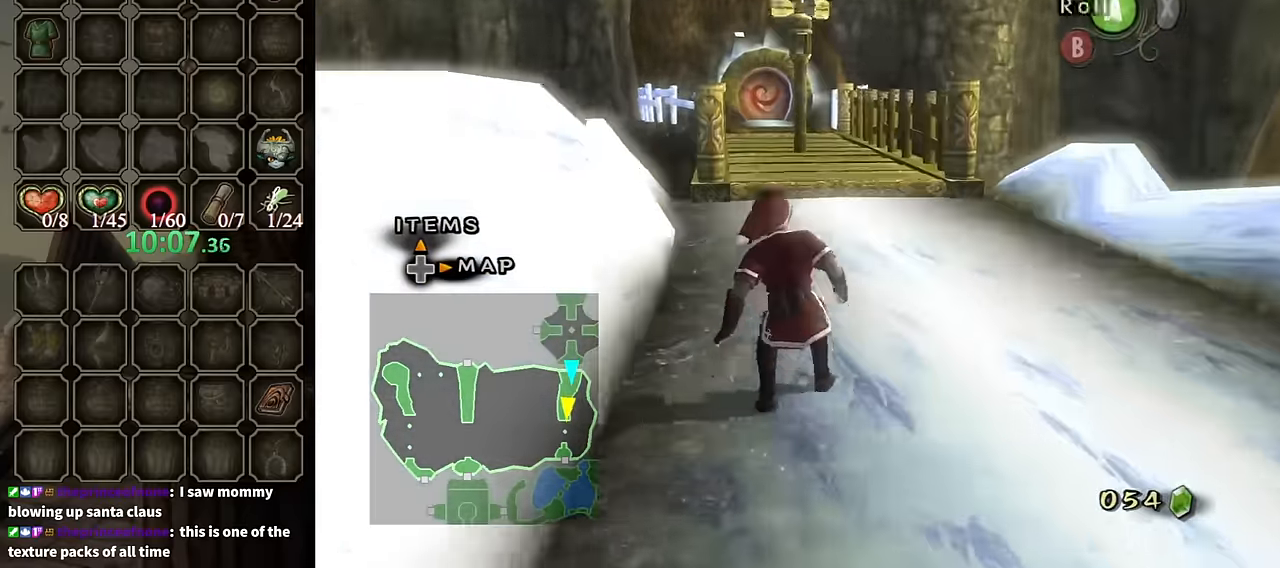
{"buttons": [], "left_stick": "up", "right_stick": "center", "events": [[100, "A", "down"], [200, "A", "up"], [234, "A", "down"], [334, "A", "up"]]}
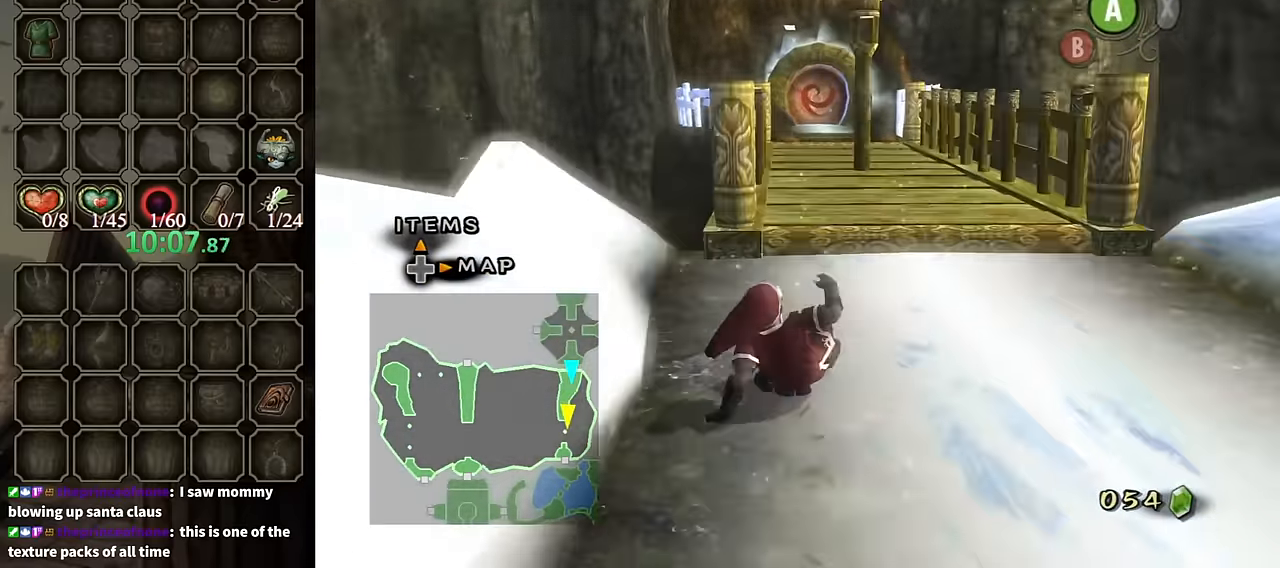
{"buttons": [], "left_stick": "up", "right_stick": "center", "events": [[300, "A", "down"], [334, "A", "up"], [400, "A", "down"], [467, "A", "up"]]}
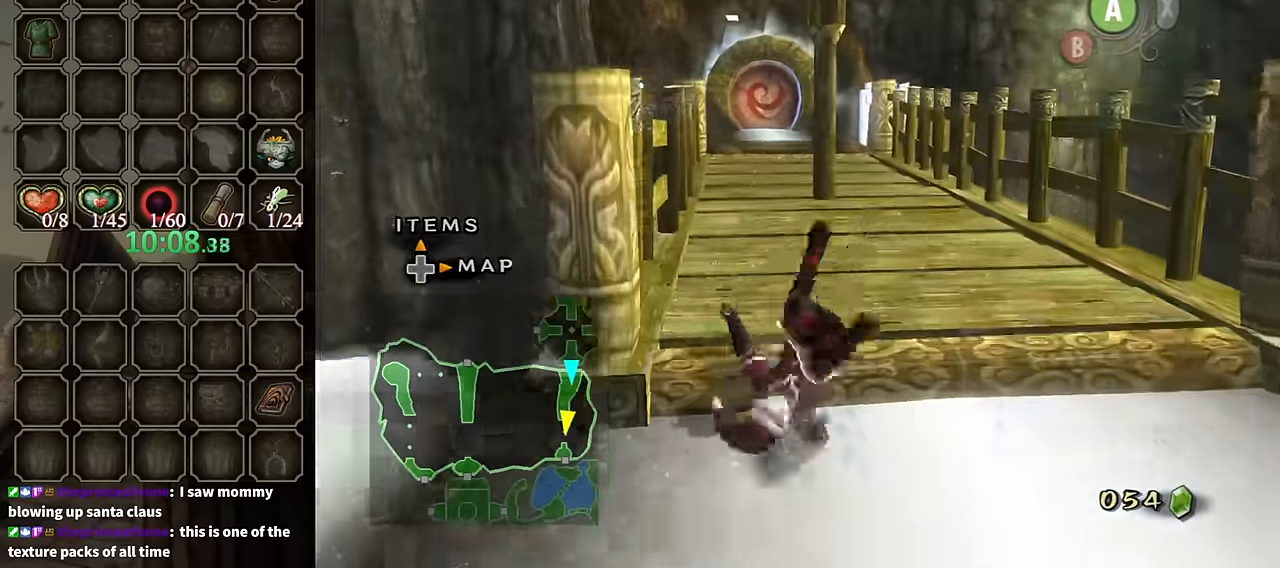
{"buttons": ["A"], "left_stick": "up", "right_stick": "center", "events": [[500, "A", "down"]]}